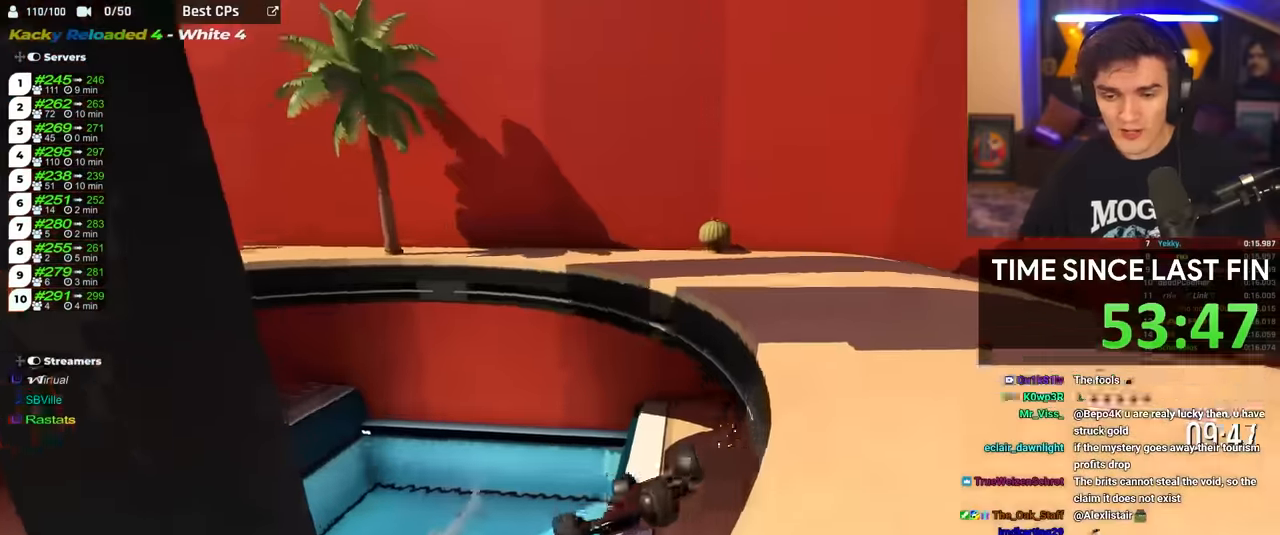
Gameplay with keyboard; each line is a JSON object with the keys held at the frame after it. "events" lists presses ("down") and releases ("up") of "brake", "down", "left", "right" and "up" between this image and that frame as [ms after this image, input, new state], when the widget could be followed in between. No other keys are recorded. Mouse input is not recorded. Key names are as the overlay labels them; some are game actions (e.g. jump) rather than physical keys.
{"keys": ["up"], "events": []}
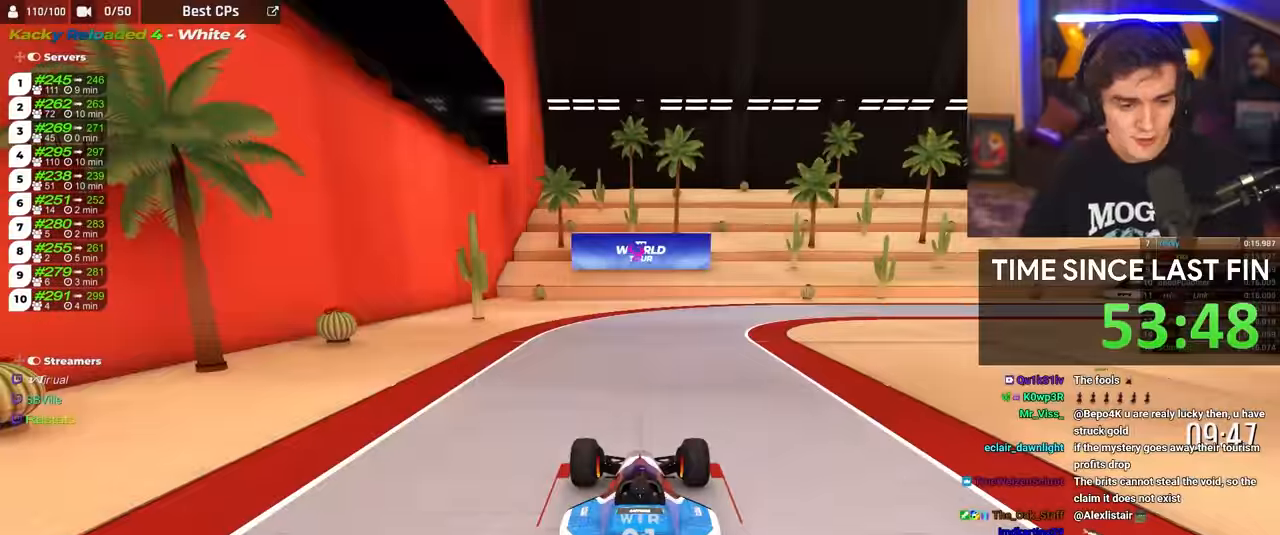
{"keys": ["up"], "events": [[33, "left", "down"], [133, "left", "up"], [133, "right", "down"], [233, "right", "up"]]}
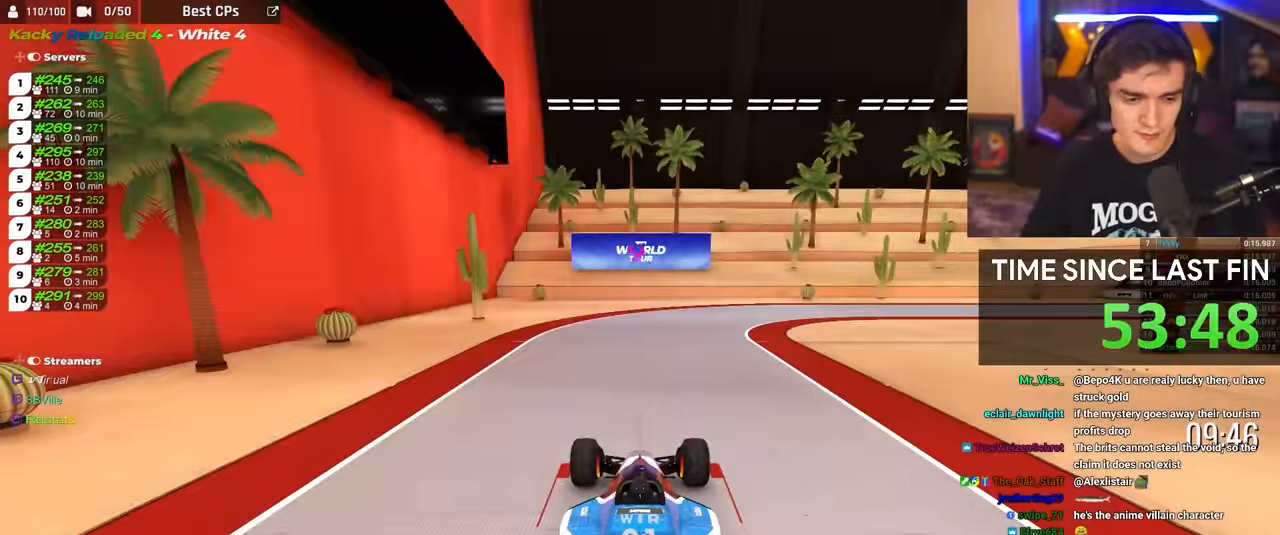
{"keys": ["up"], "events": []}
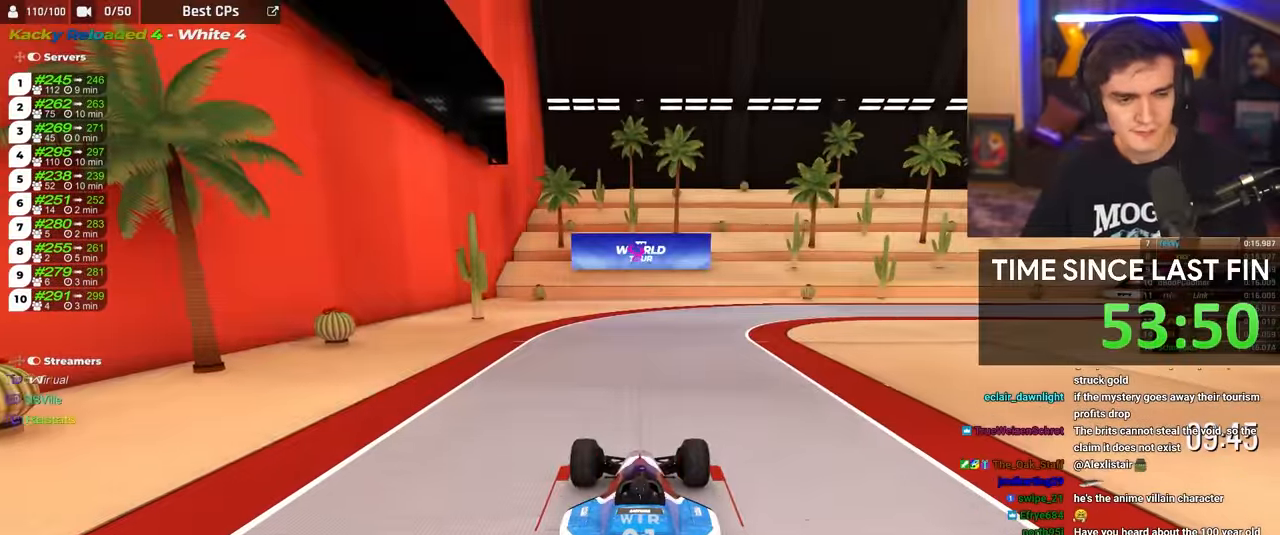
{"keys": ["right", "up"], "events": [[383, "right", "down"]]}
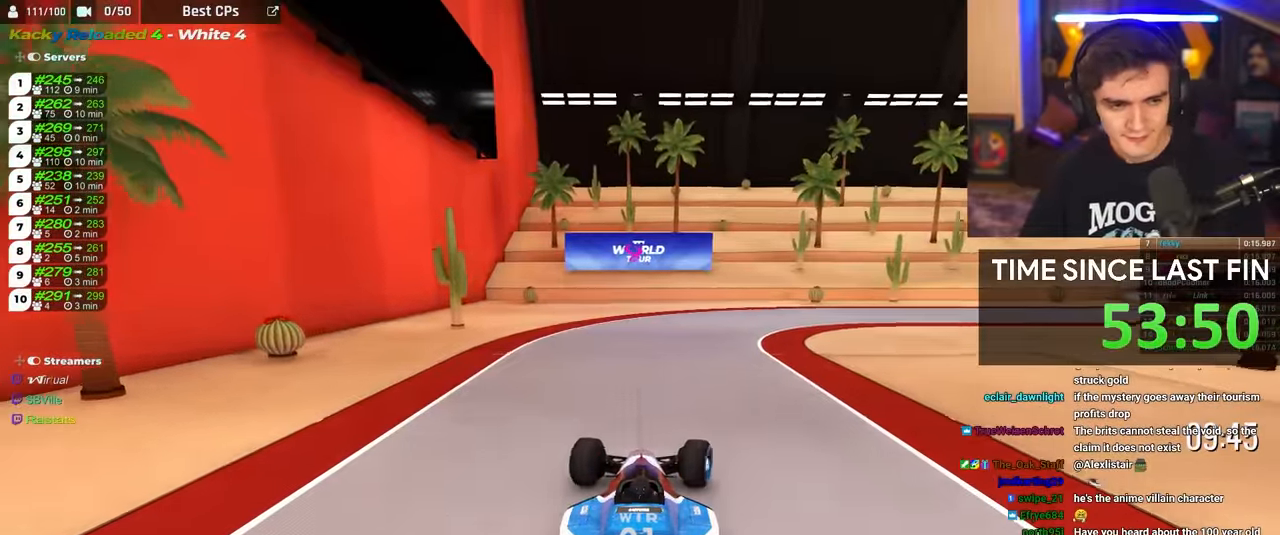
{"keys": ["right", "up"], "events": [[116, "right", "up"], [266, "right", "down"]]}
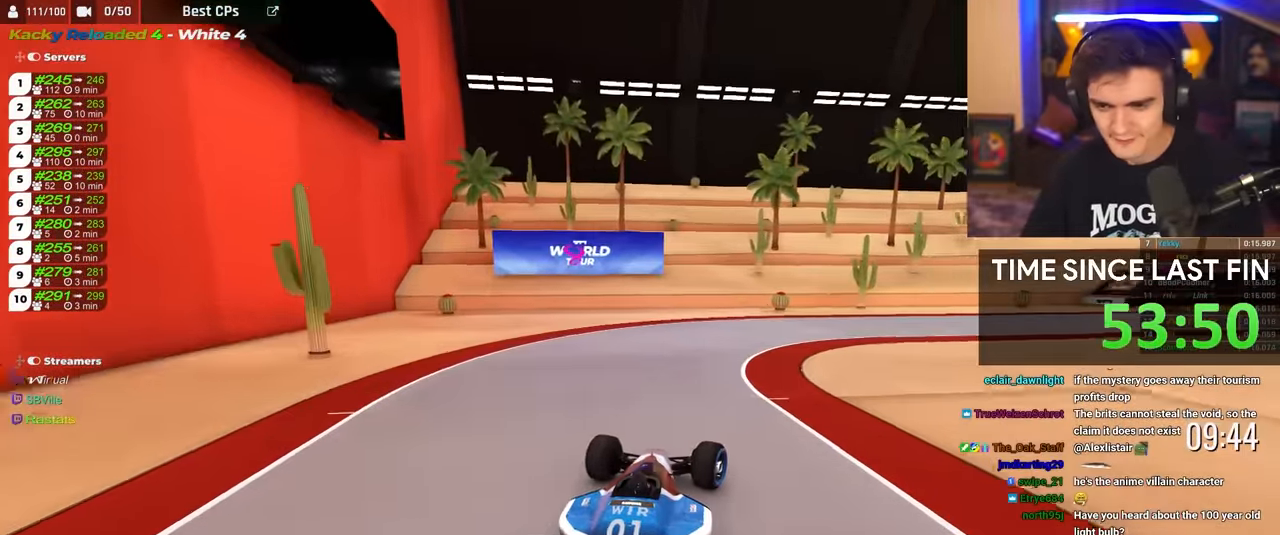
{"keys": ["right", "up"], "events": [[33, "right", "up"], [233, "right", "down"], [466, "right", "up"], [500, "right", "down"]]}
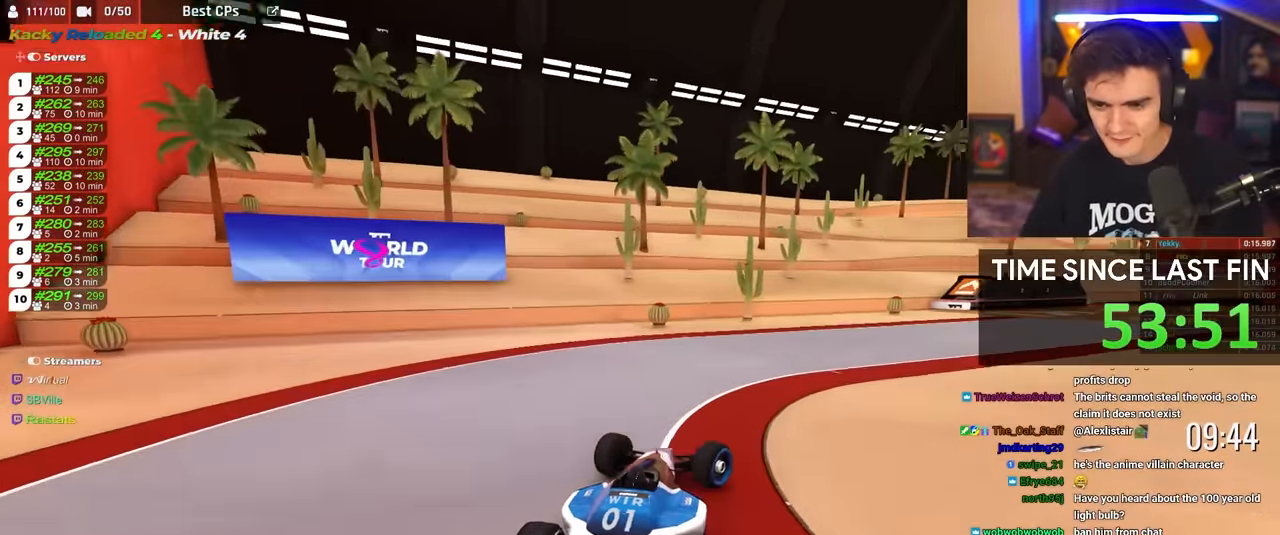
{"keys": ["up"], "events": [[483, "right", "up"]]}
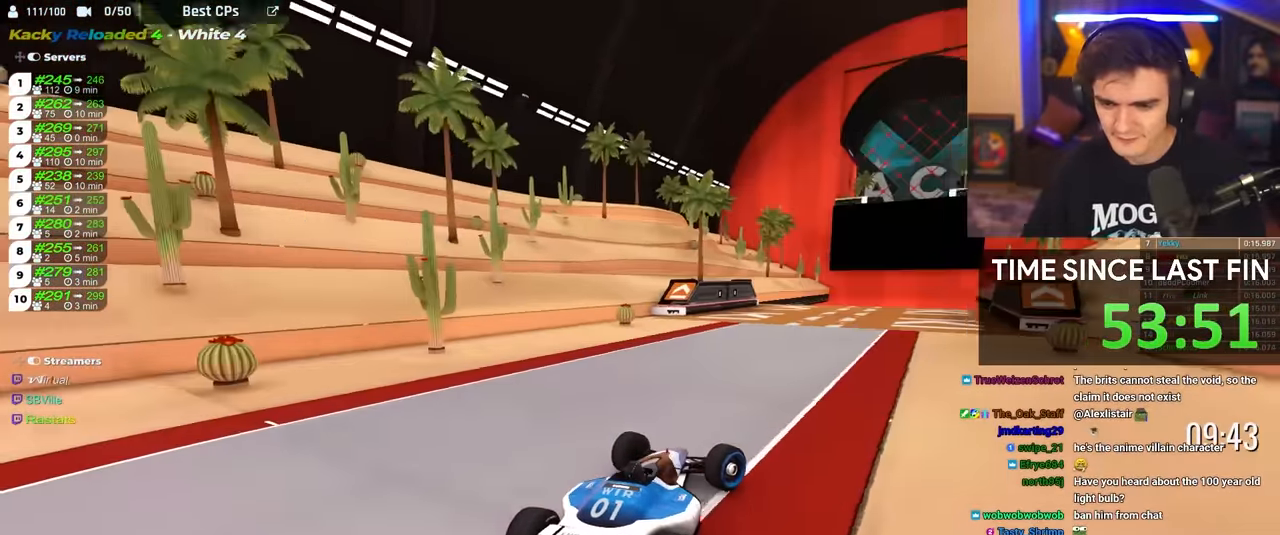
{"keys": ["up"], "events": [[166, "left", "down"], [200, "left", "up"]]}
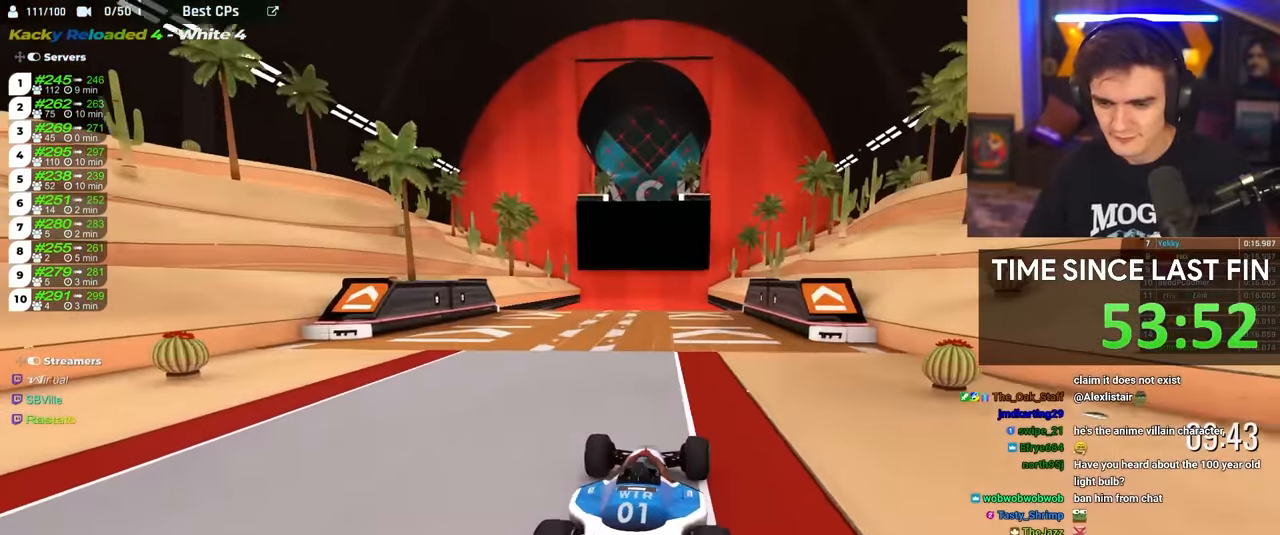
{"keys": ["up"], "events": []}
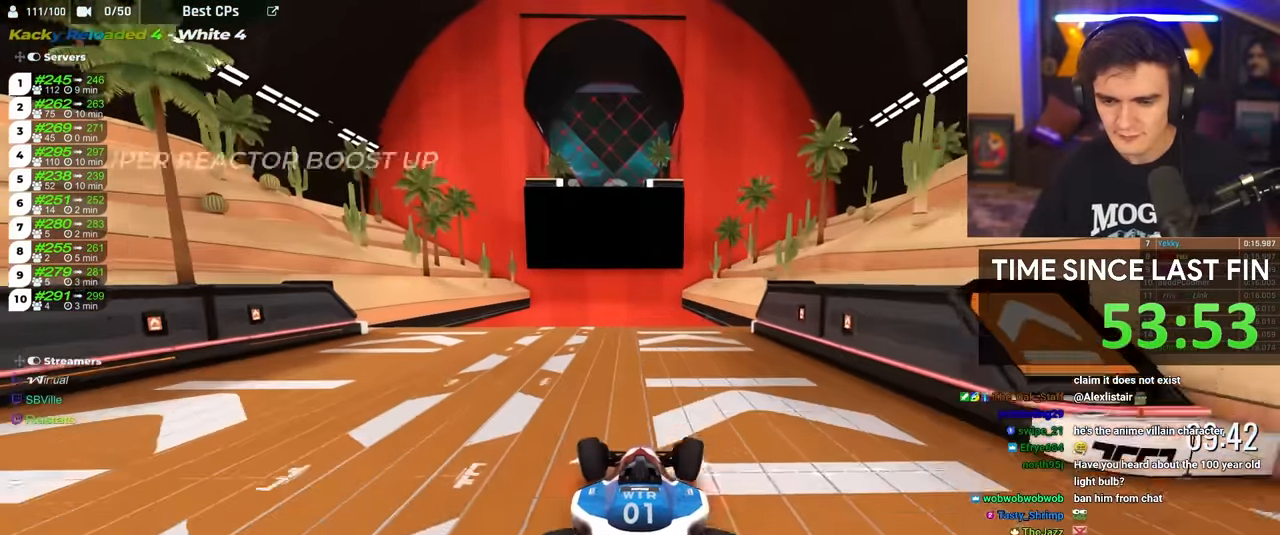
{"keys": ["brake"], "events": [[183, "up", "up"], [283, "brake", "down"]]}
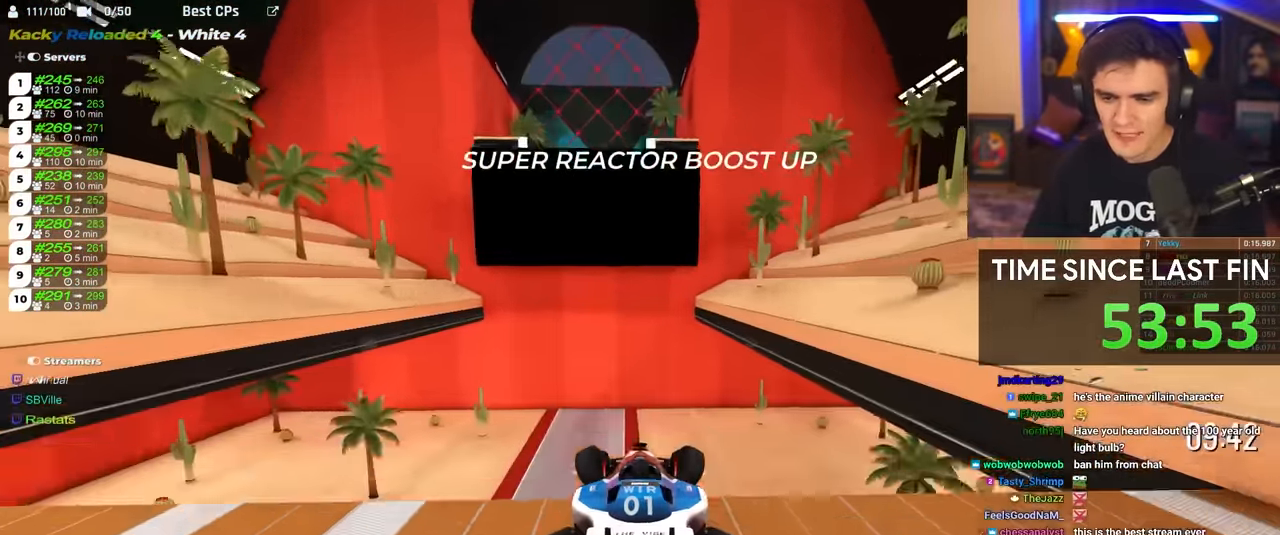
{"keys": [], "events": [[483, "brake", "up"]]}
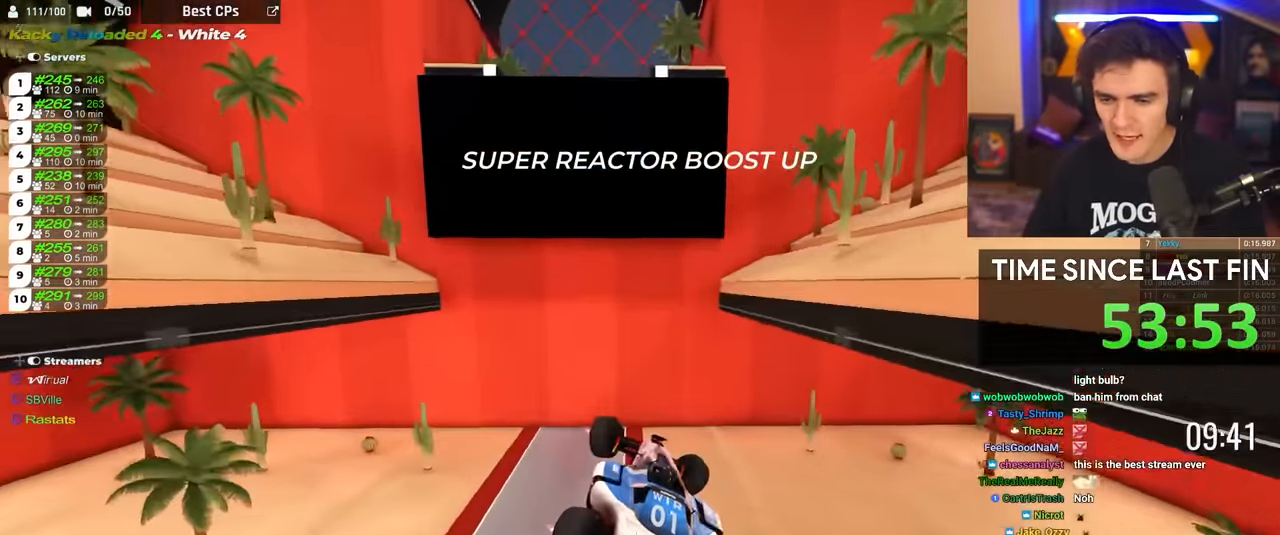
{"keys": ["up"], "events": [[33, "up", "down"]]}
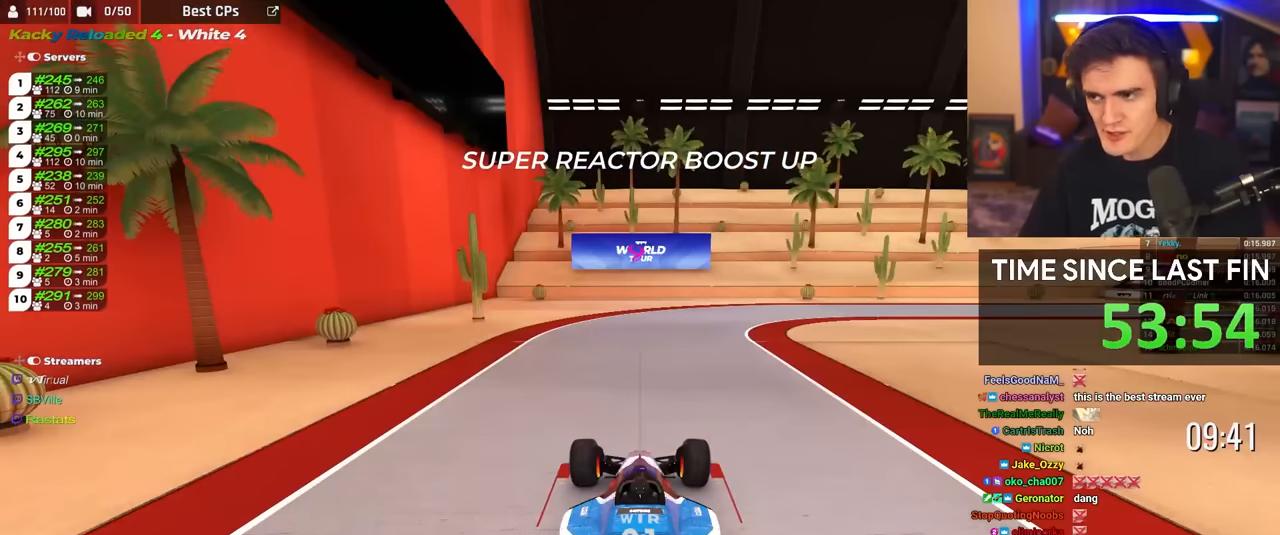
{"keys": ["up"], "events": []}
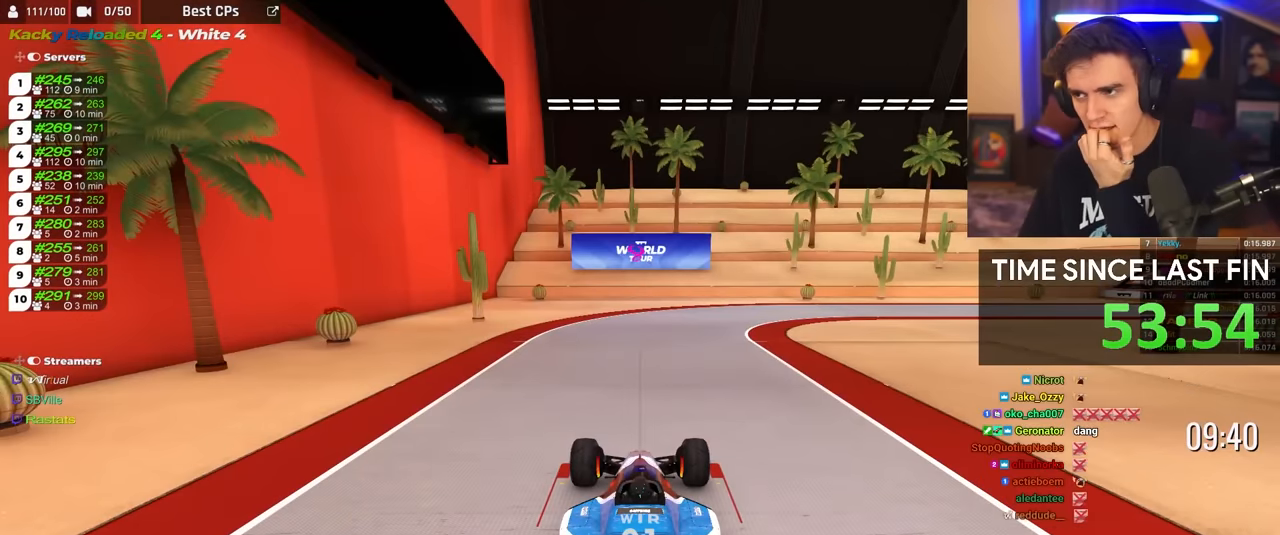
{"keys": ["up"], "events": []}
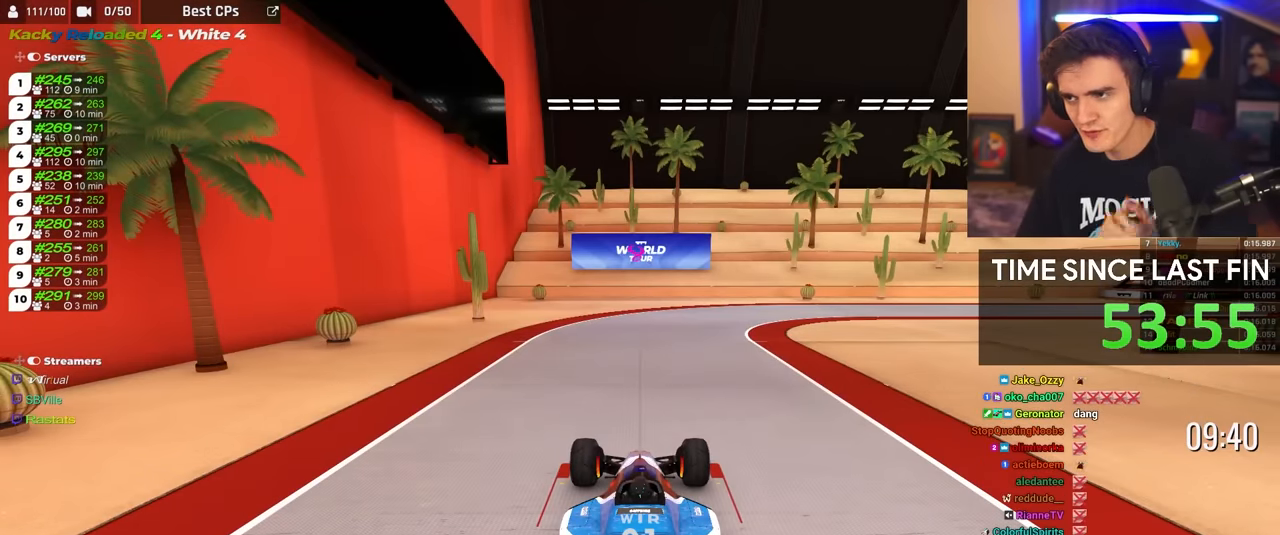
{"keys": ["up"], "events": []}
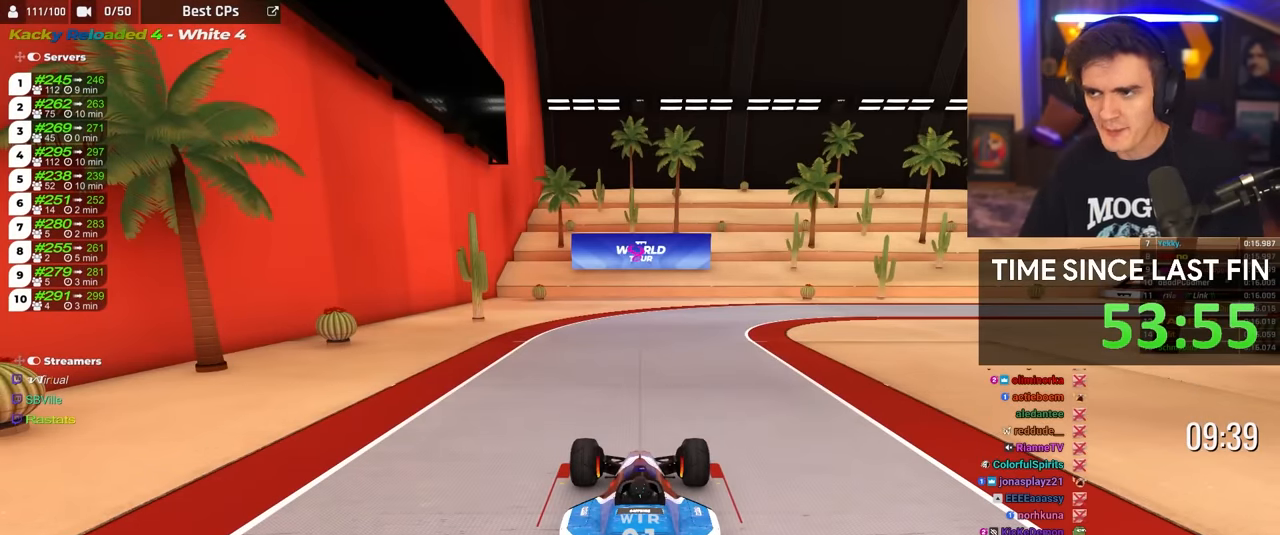
{"keys": ["up"], "events": []}
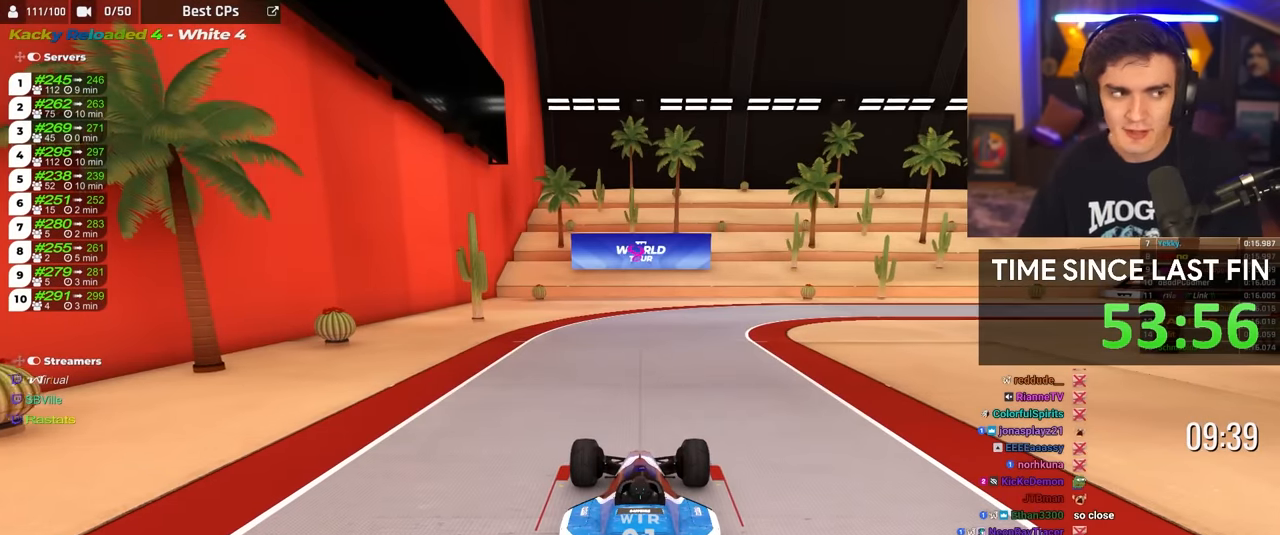
{"keys": ["right", "up"], "events": [[483, "right", "down"]]}
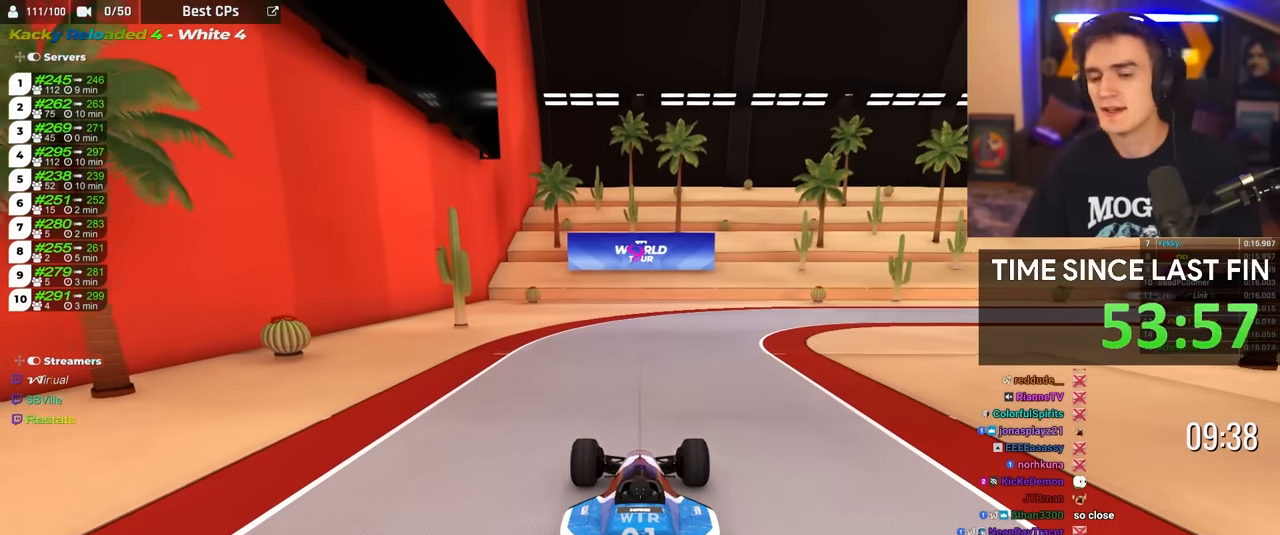
{"keys": ["up"], "events": [[467, "right", "up"]]}
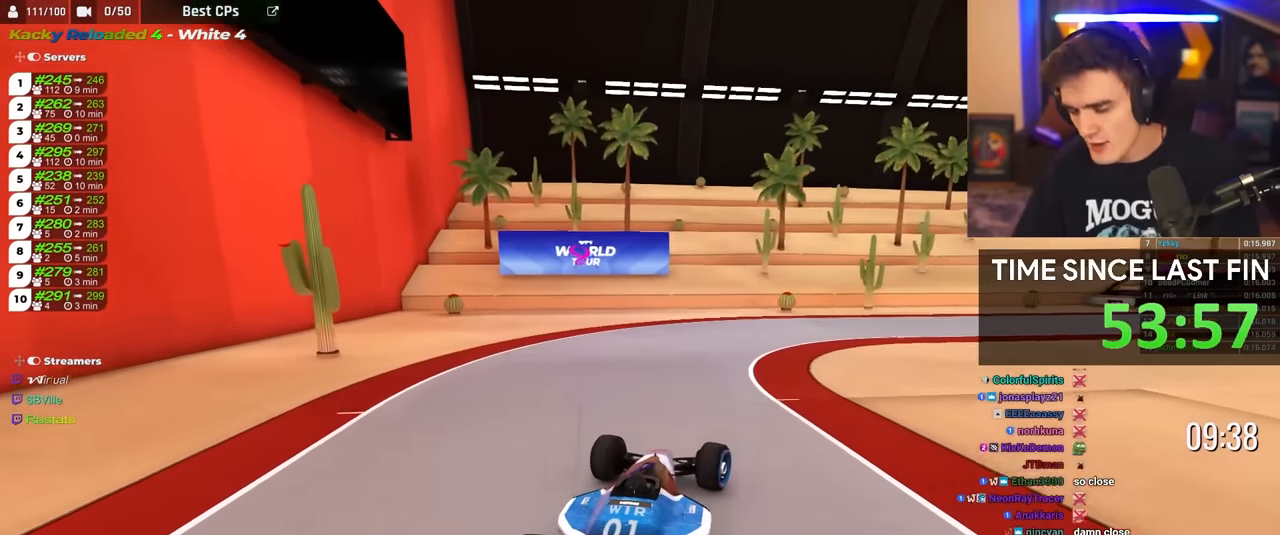
{"keys": ["right", "up"], "events": [[250, "right", "down"]]}
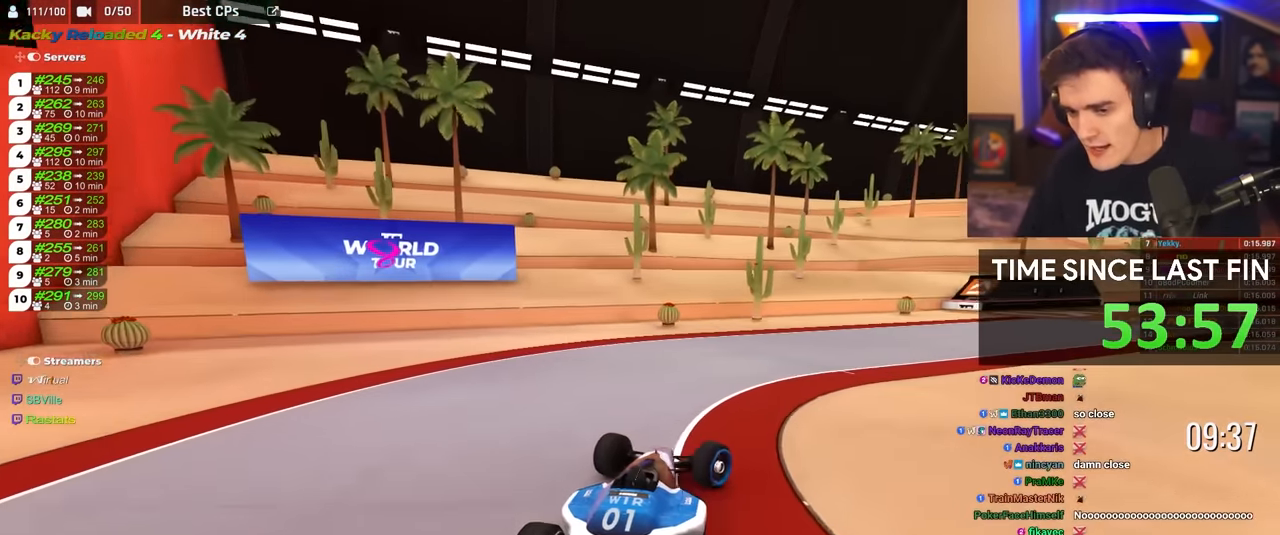
{"keys": ["up"], "events": [[350, "right", "up"]]}
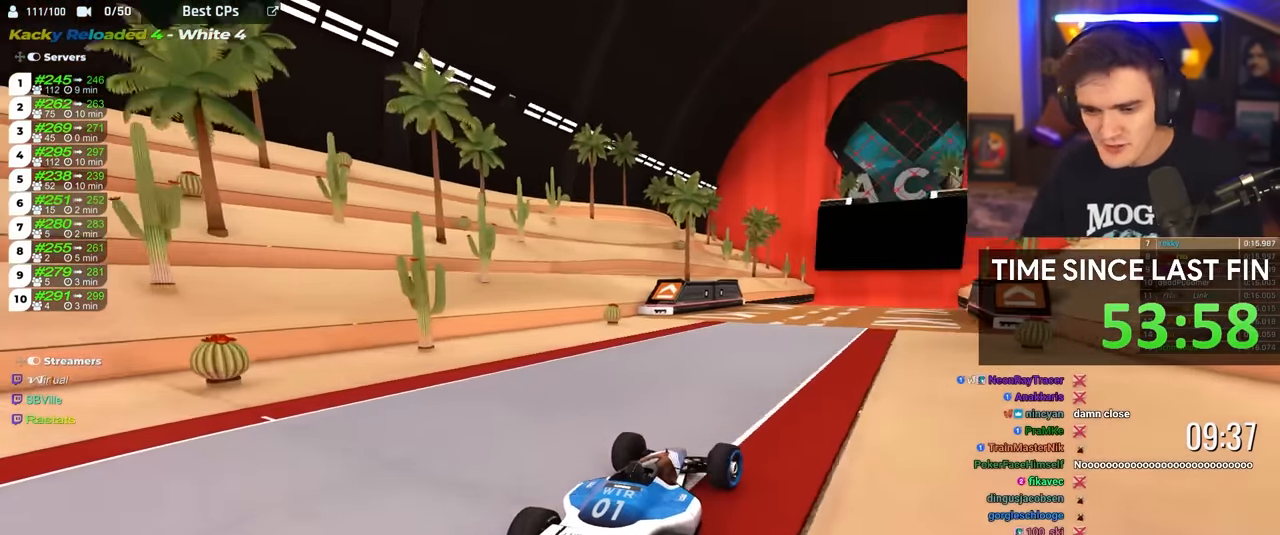
{"keys": ["up"], "events": [[133, "right", "down"], [233, "right", "up"]]}
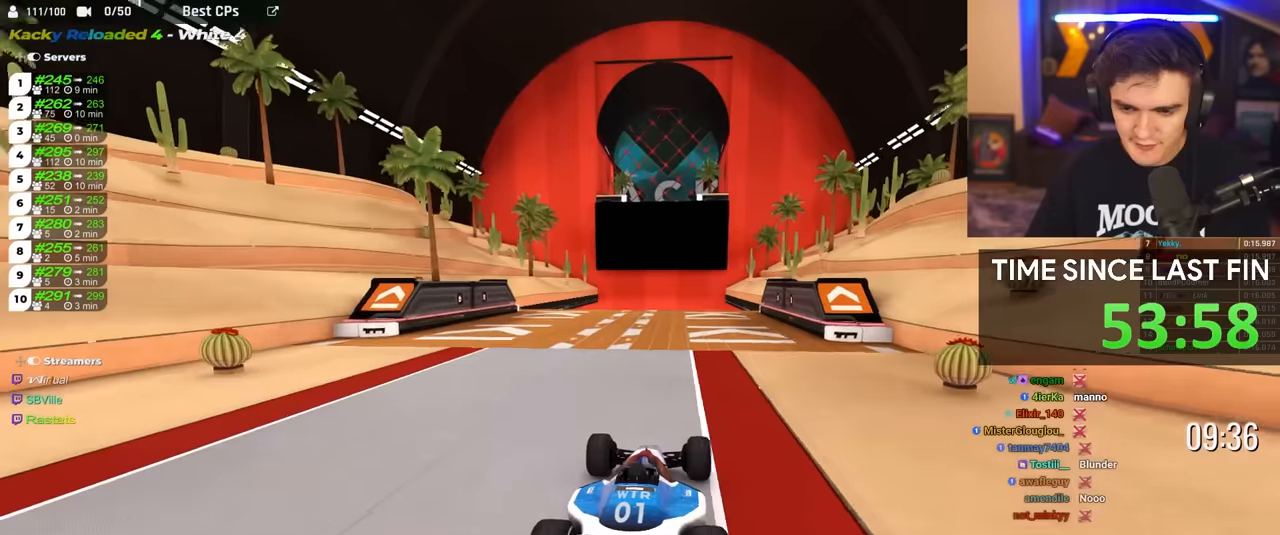
{"keys": ["up"], "events": []}
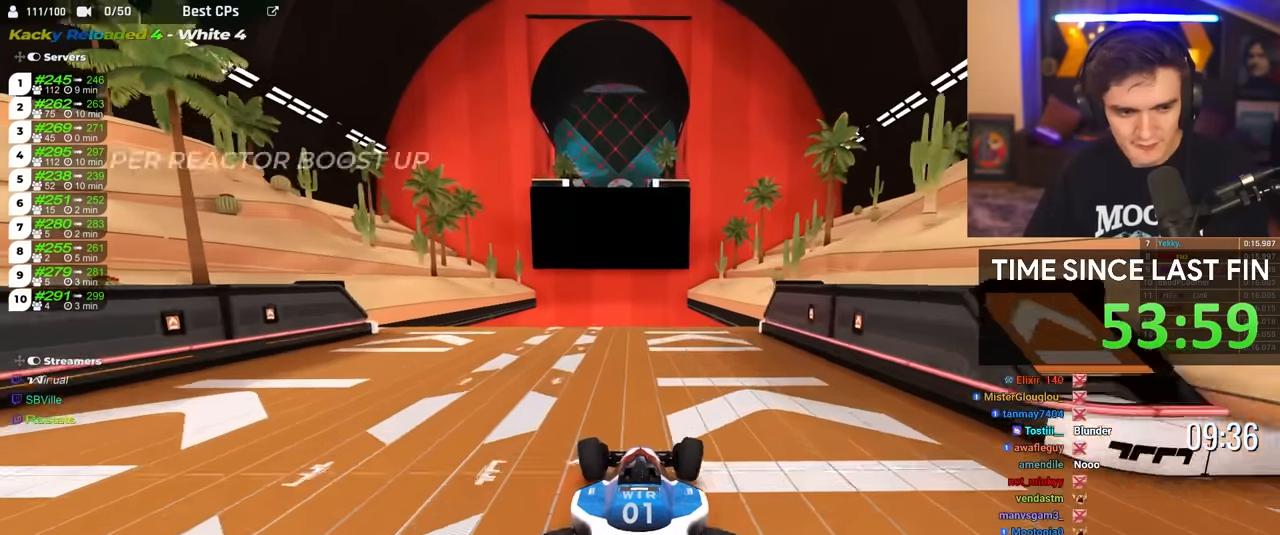
{"keys": ["brake"], "events": [[250, "up", "up"], [300, "brake", "down"]]}
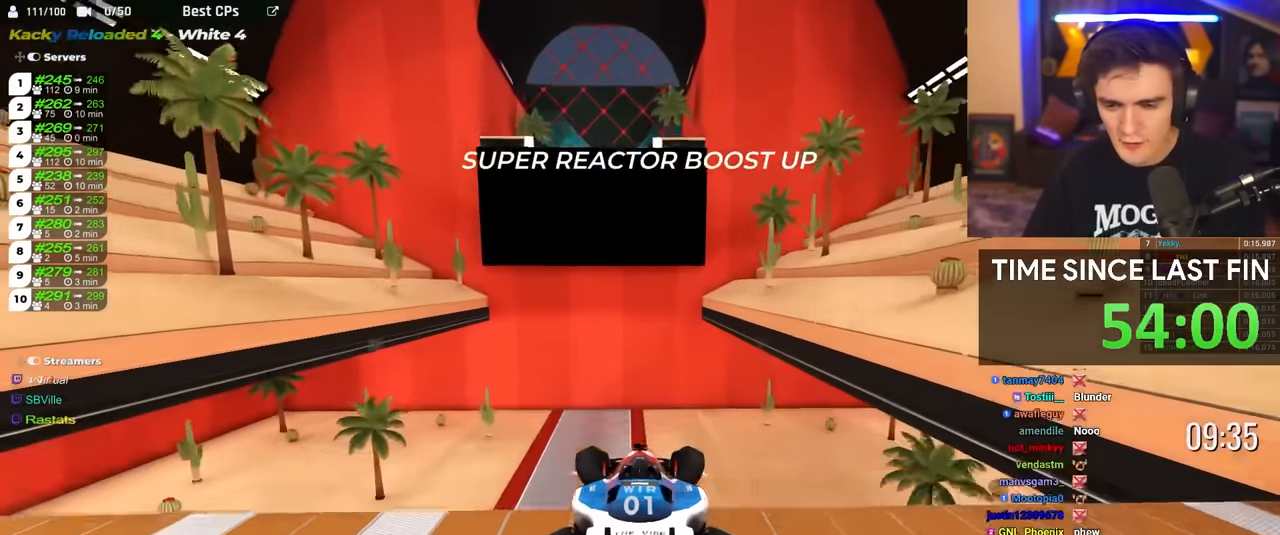
{"keys": ["right", "up"], "events": [[450, "brake", "up"], [450, "up", "down"], [467, "right", "down"]]}